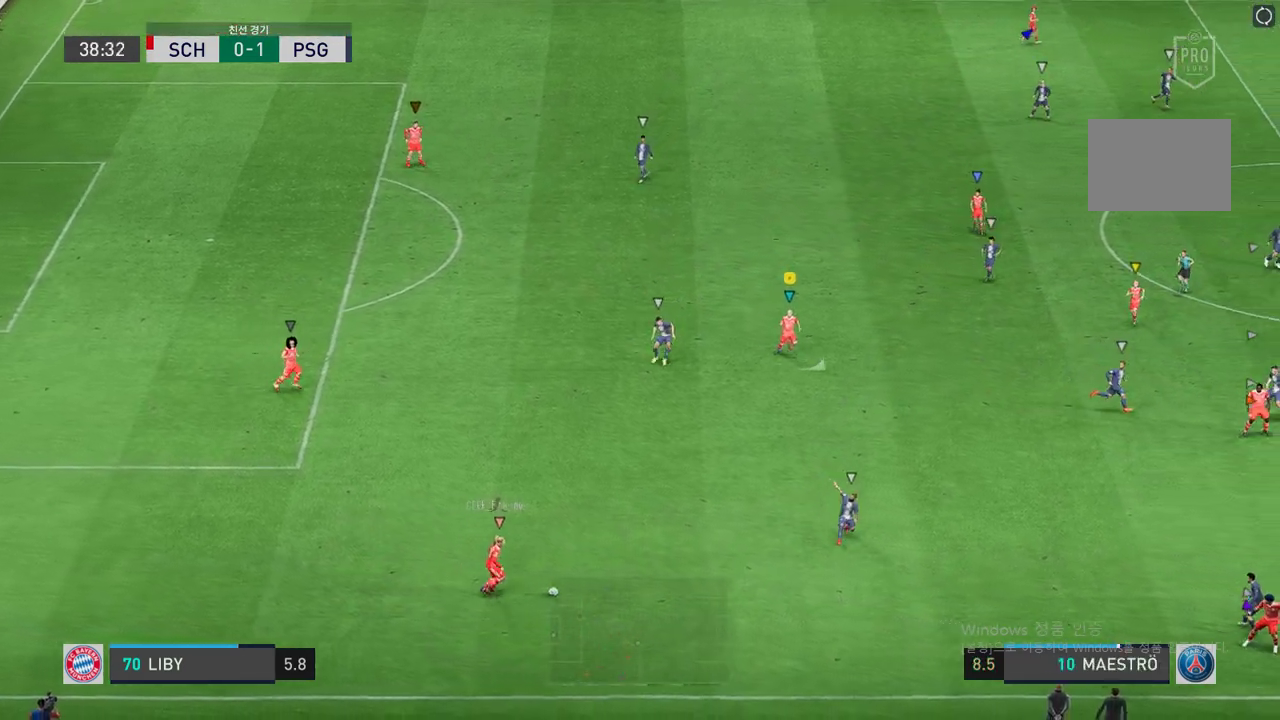
Gameplay with a controller (Xbox layout); each line is a JSON object with the inputs held at the frame after it. "events" lists button and stick changes between this image and that frame as [ms after this image, input, new state], when the widget could be followed in between. Not read: L3 R3.
{"buttons": [], "left_stick": "right", "right_stick": "center", "events": [[101, "left_stick", "right"]]}
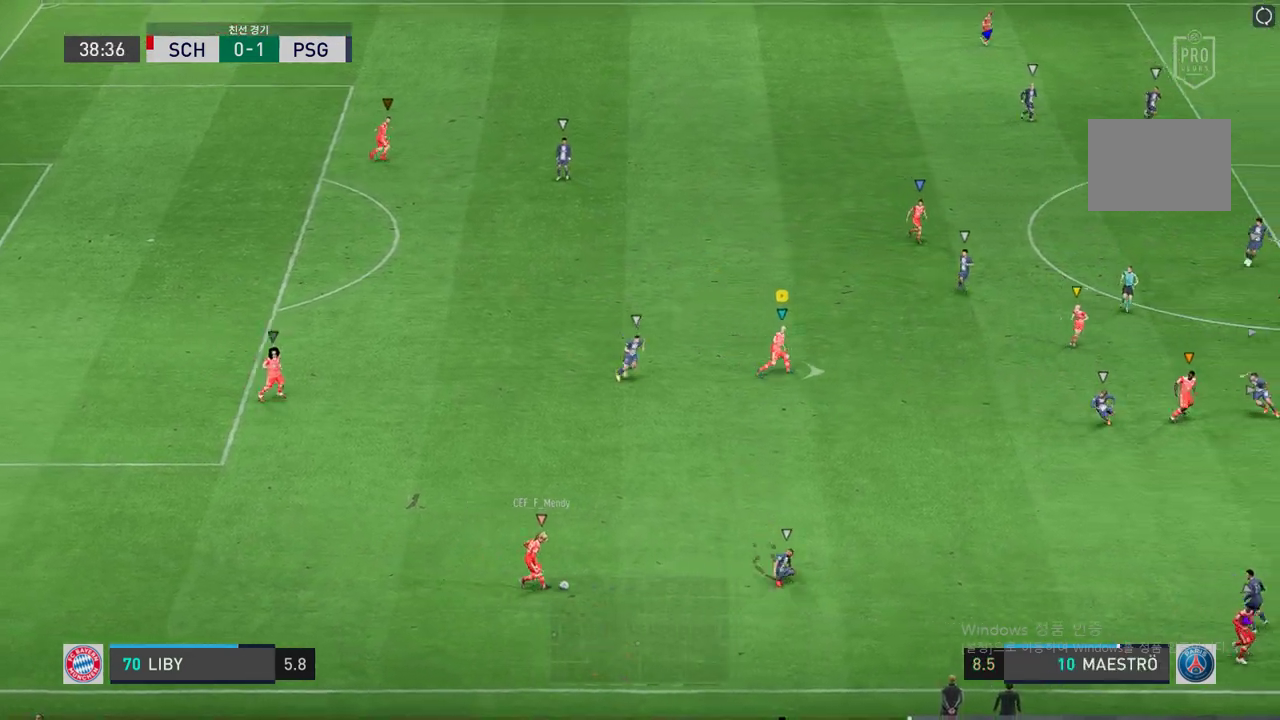
{"buttons": [], "left_stick": "up-right", "right_stick": "center", "events": [[17, "R2", "down"], [67, "R2", "up"], [252, "left_stick", "center"], [403, "left_stick", "up-right"]]}
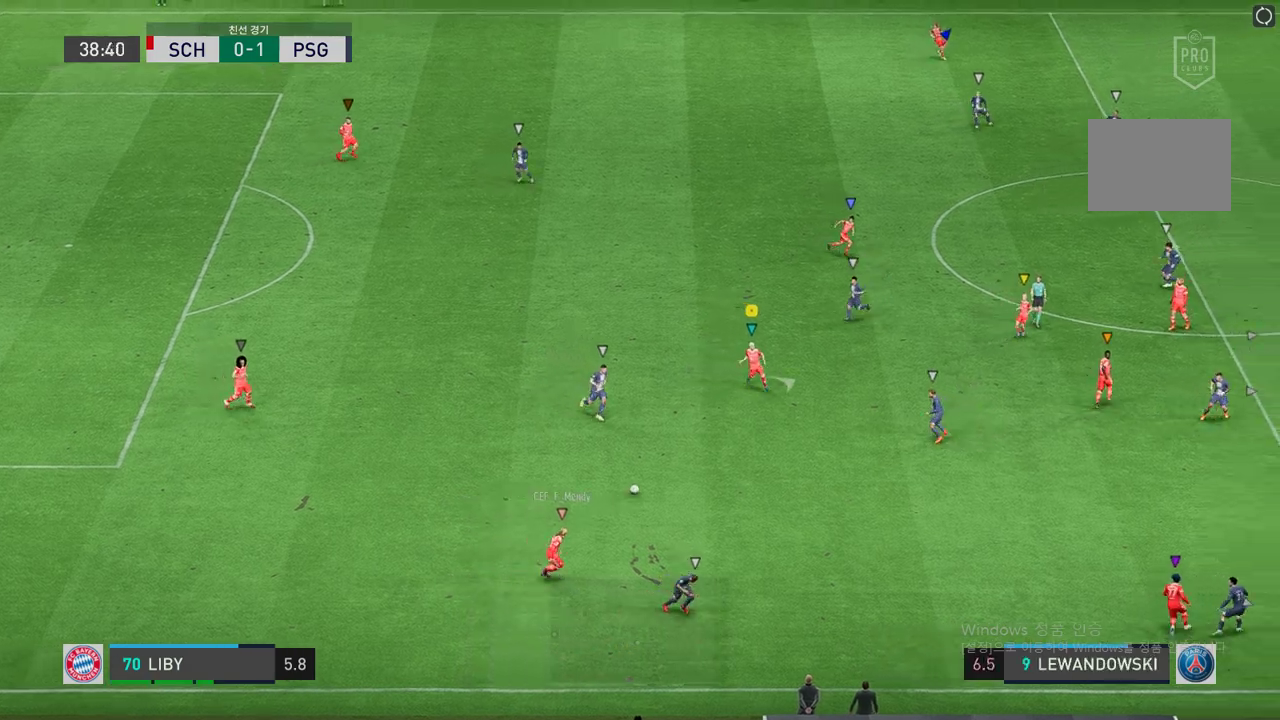
{"buttons": ["Y"], "left_stick": "down", "right_stick": "center", "events": [[436, "Y", "down"], [453, "left_stick", "down"]]}
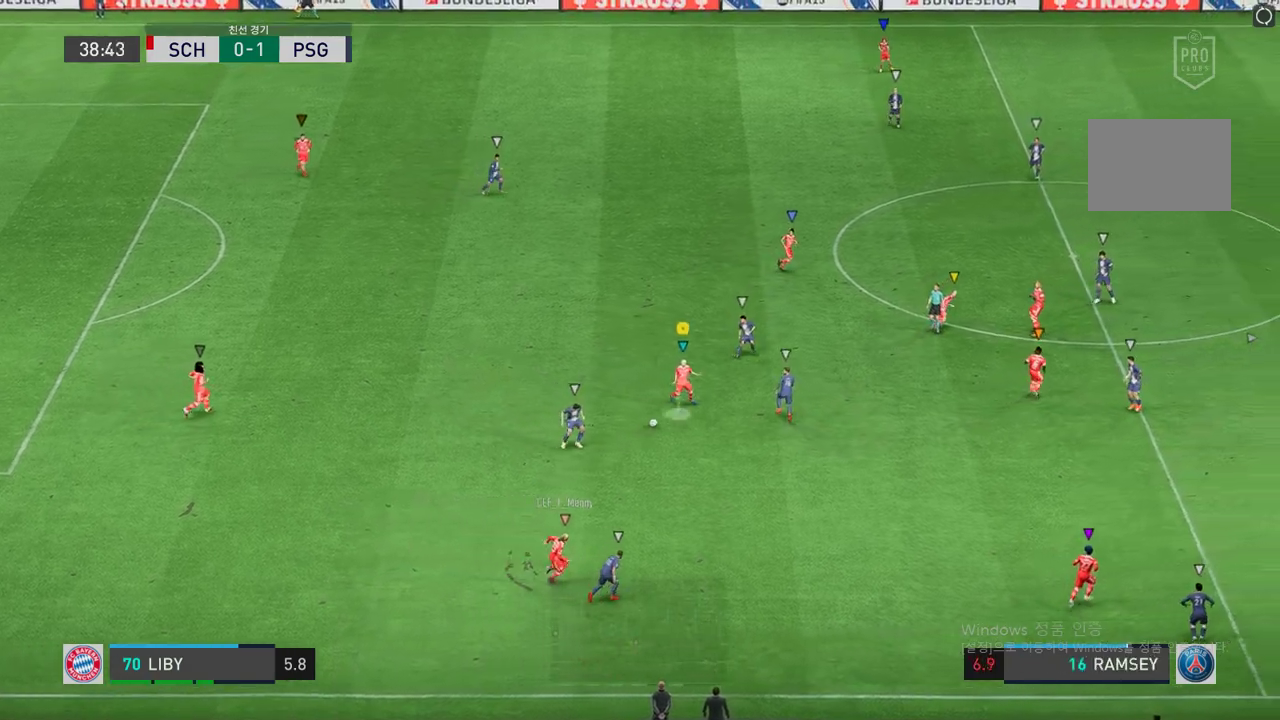
{"buttons": [], "left_stick": "right", "right_stick": "center", "events": [[67, "Y", "up"], [201, "left_stick", "down-right"], [352, "left_stick", "right"]]}
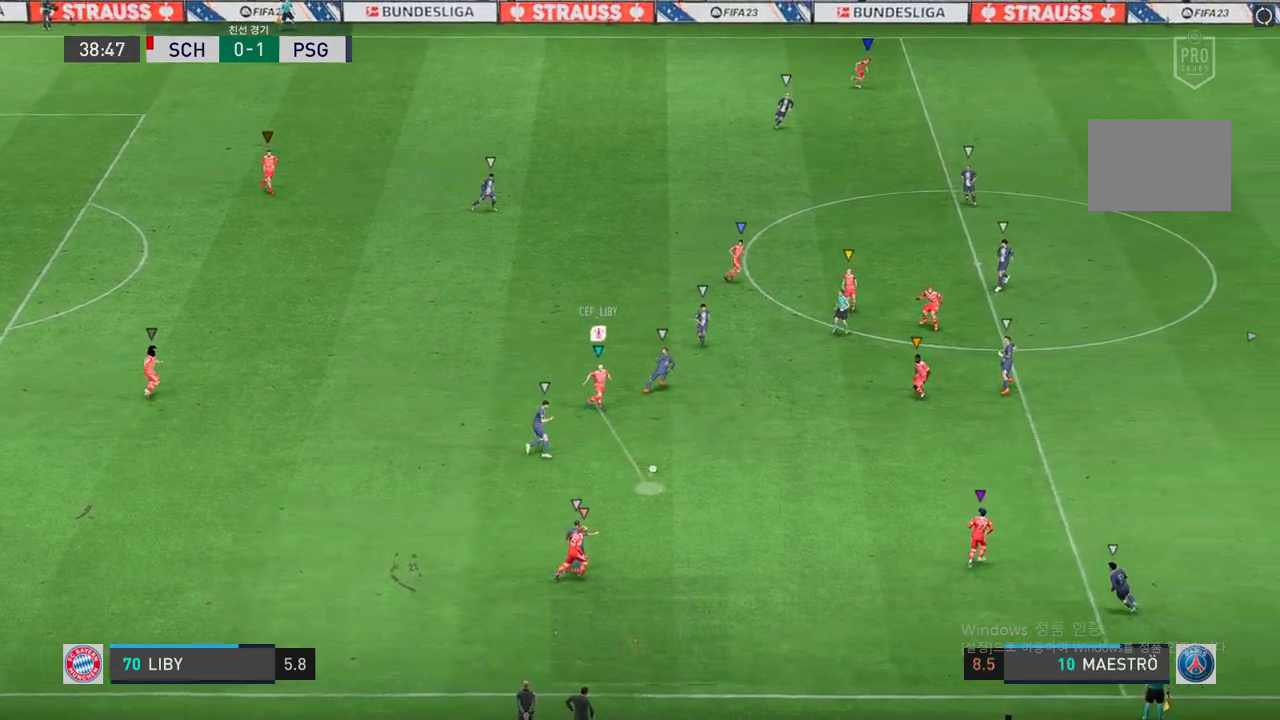
{"buttons": ["R2"], "left_stick": "right", "right_stick": "center", "events": [[33, "left_stick", "up-right"], [117, "R2", "down"], [335, "left_stick", "right"]]}
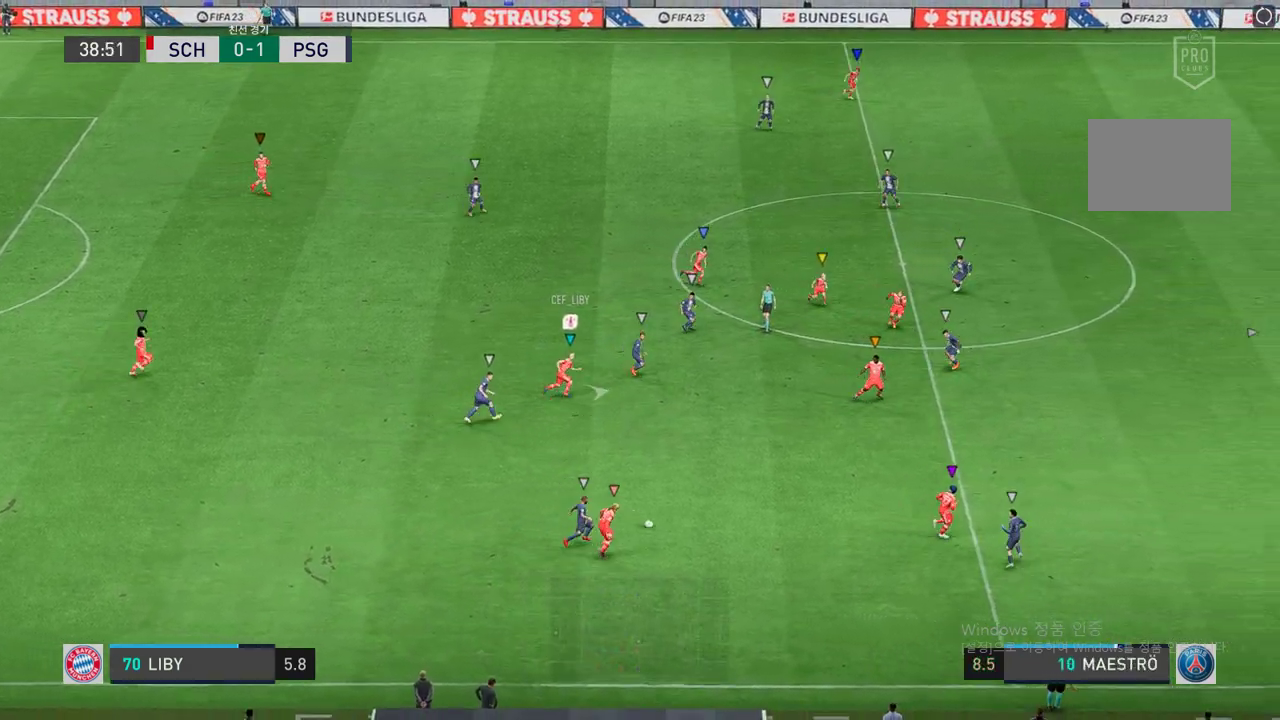
{"buttons": ["R2"], "left_stick": "right", "right_stick": "center", "events": []}
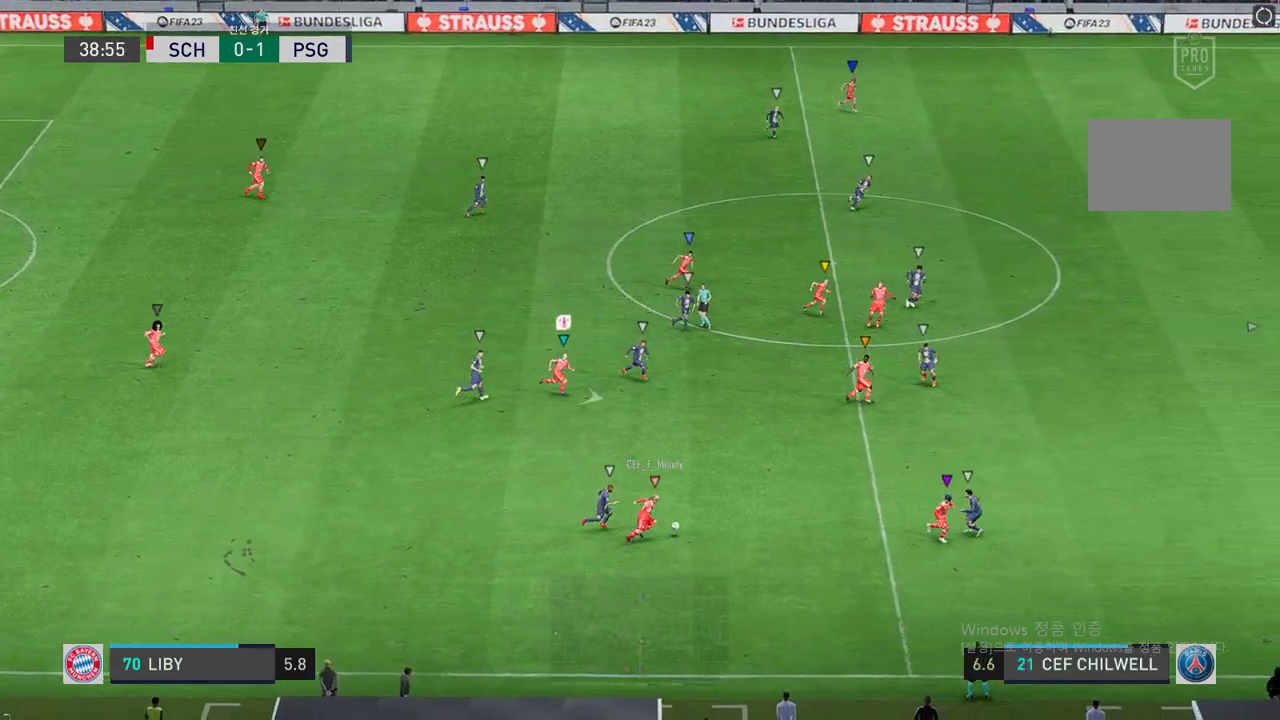
{"buttons": ["R2"], "left_stick": "right", "right_stick": "center", "events": [[33, "left_stick", "down-right"], [67, "R2", "up"], [301, "left_stick", "center"], [435, "left_stick", "right"], [503, "R2", "down"]]}
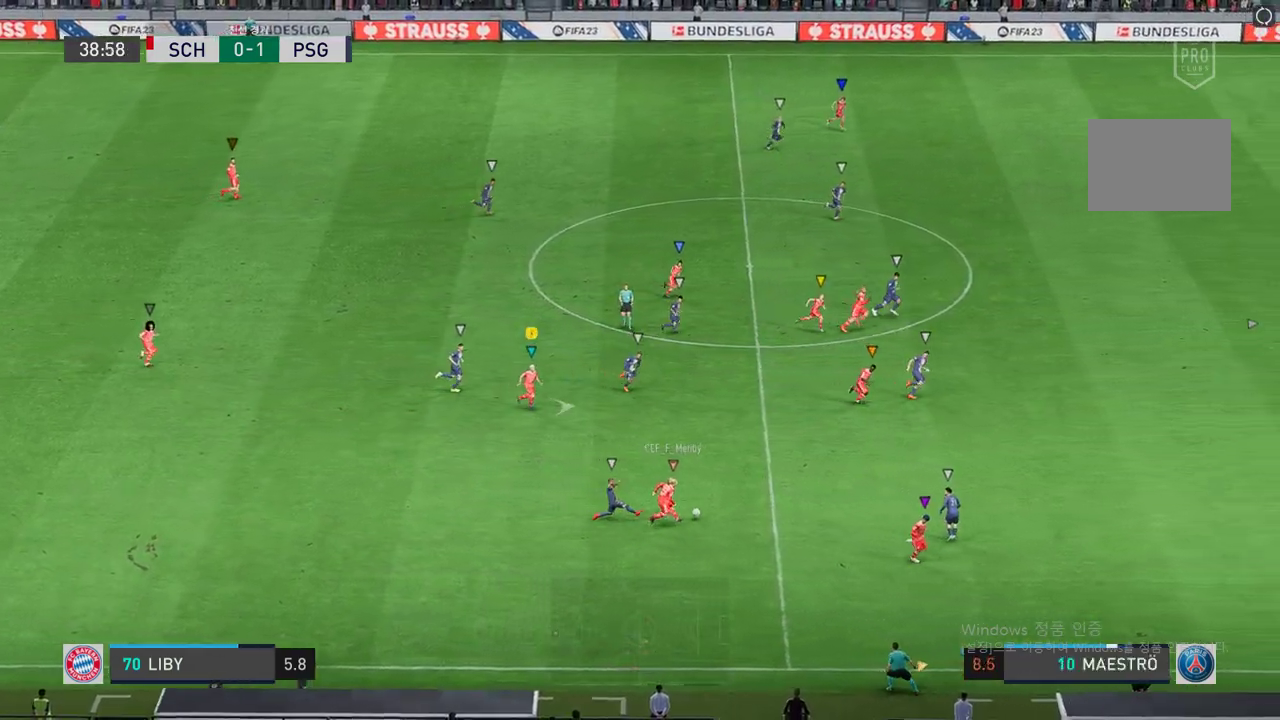
{"buttons": ["R2"], "left_stick": "up-right", "right_stick": "center", "events": [[100, "left_stick", "up-right"]]}
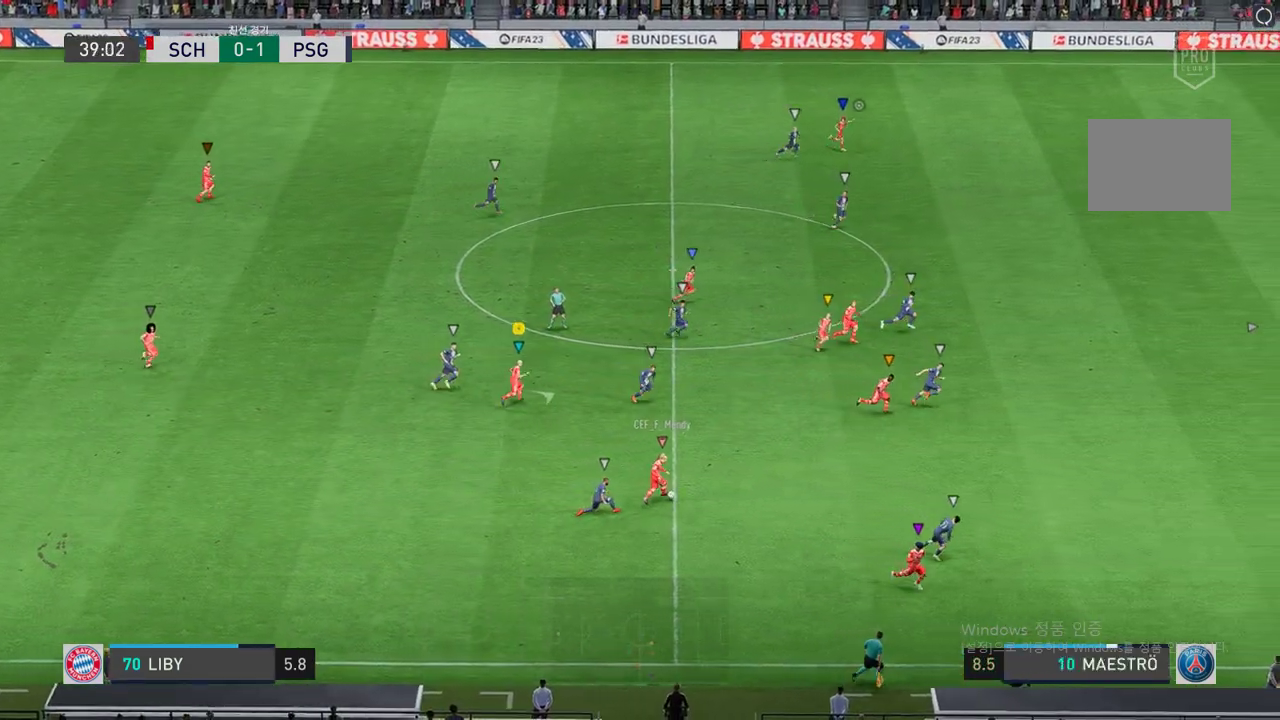
{"buttons": [], "left_stick": "up-right", "right_stick": "center", "events": [[185, "R2", "up"]]}
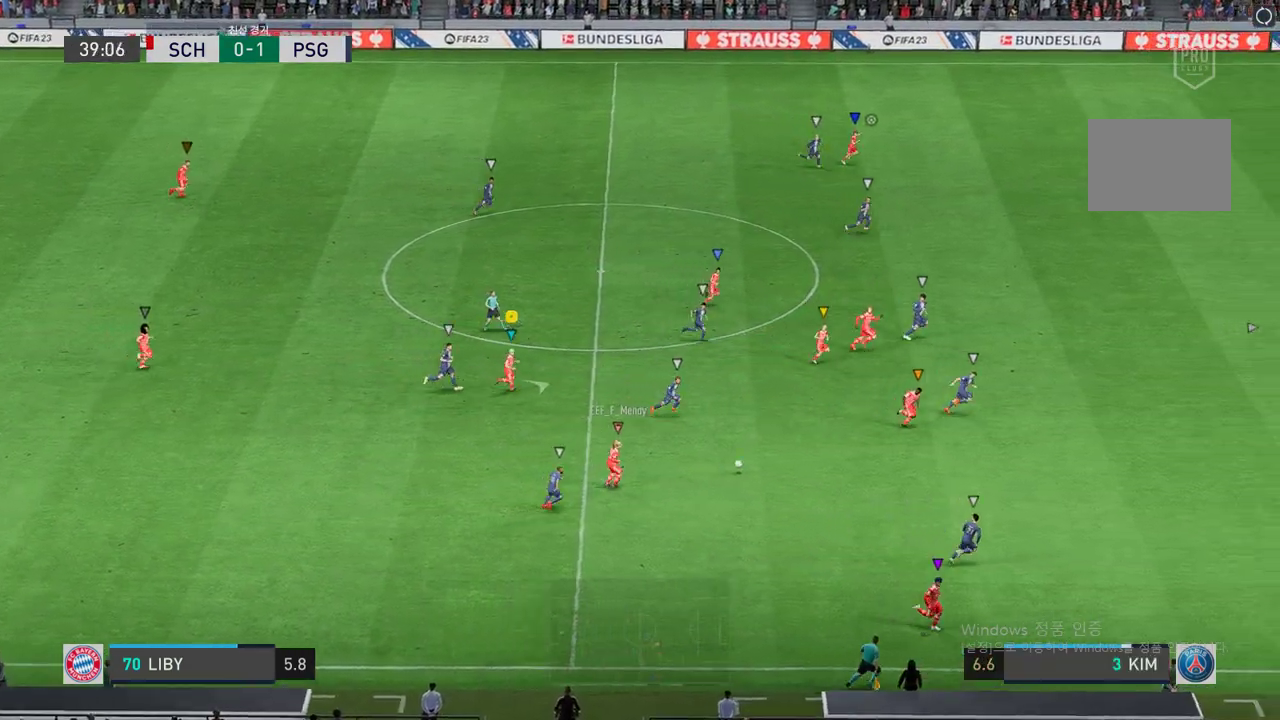
{"buttons": [], "left_stick": "up-right", "right_stick": "center", "events": []}
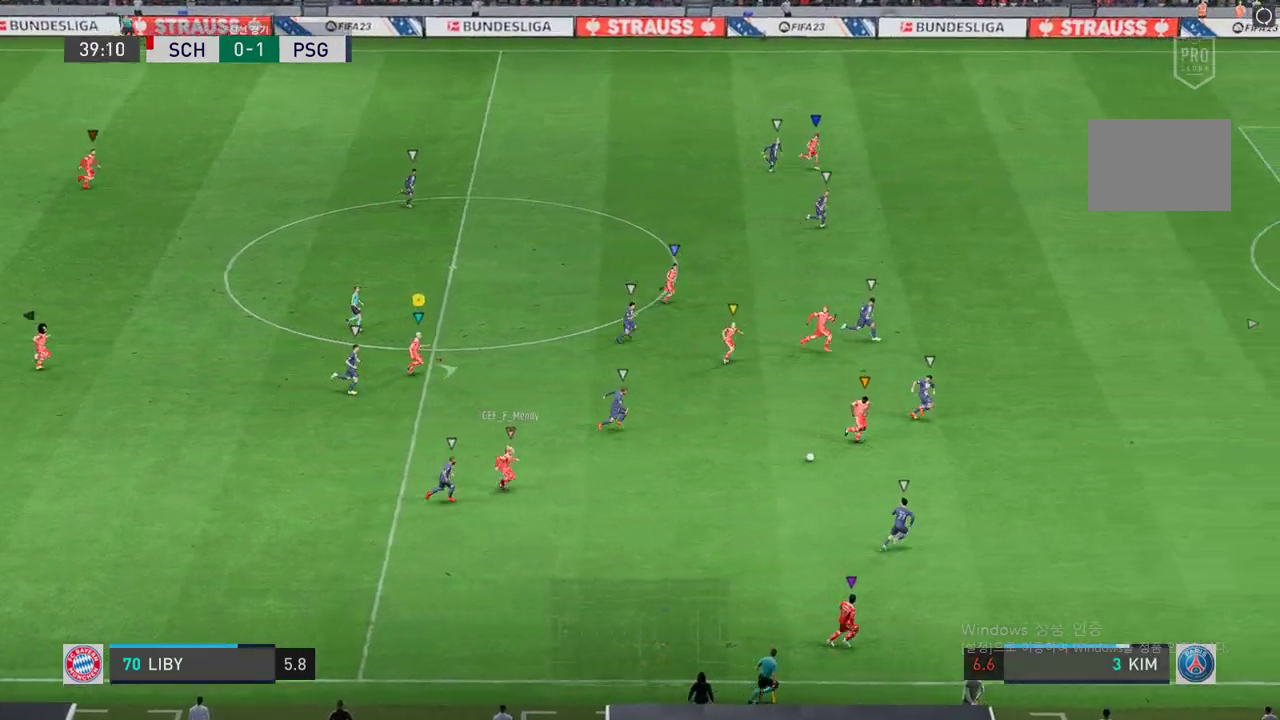
{"buttons": [], "left_stick": "right", "right_stick": "center", "events": [[67, "left_stick", "right"]]}
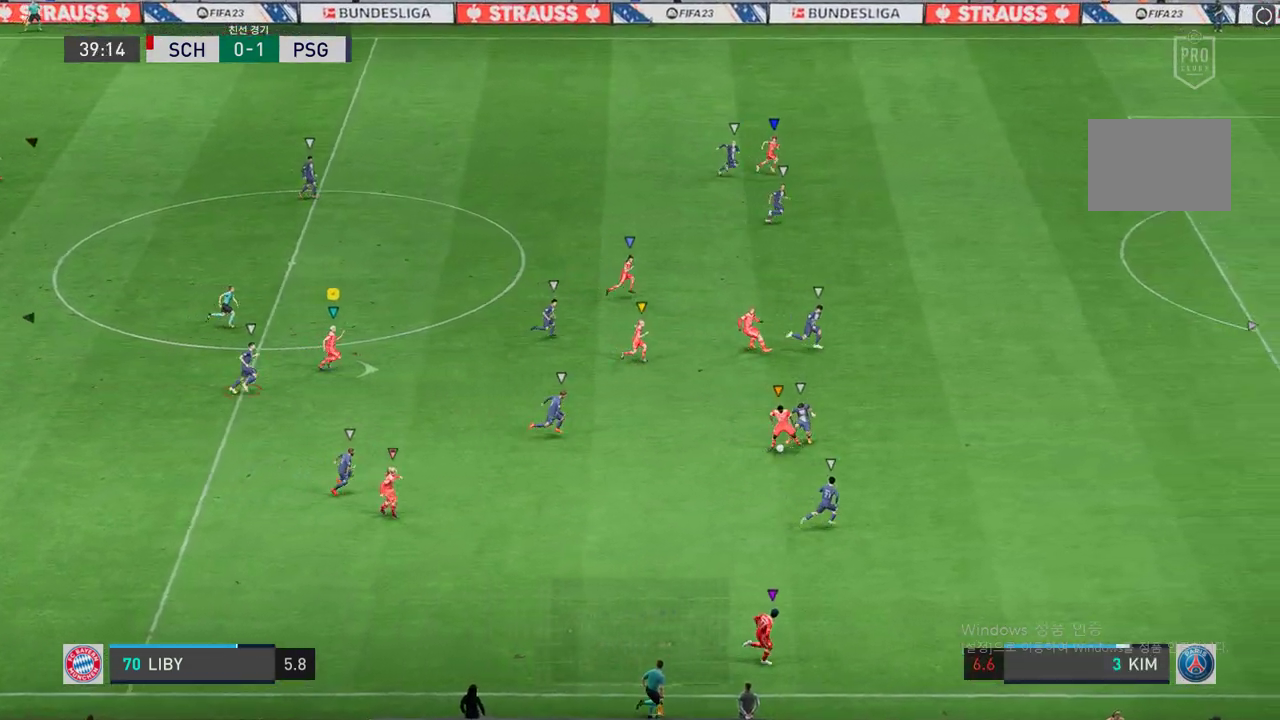
{"buttons": [], "left_stick": "right", "right_stick": "center", "events": []}
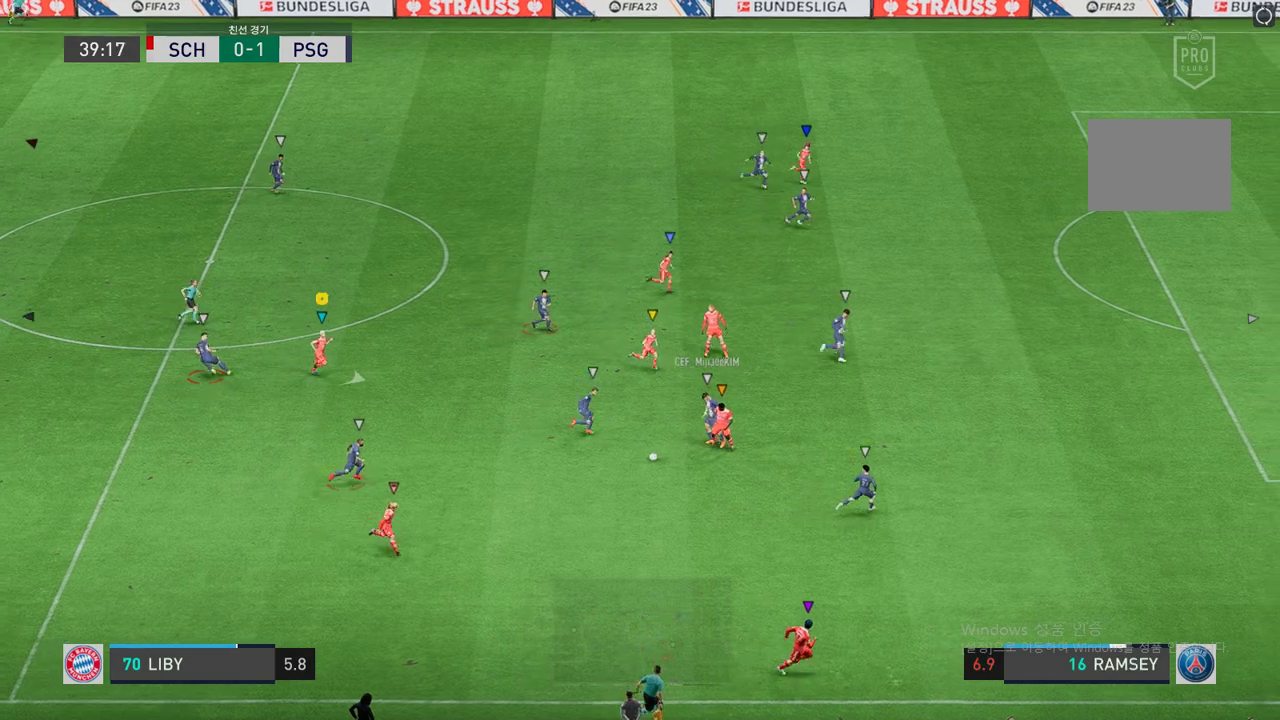
{"buttons": ["R2"], "left_stick": "down-left", "right_stick": "center", "events": [[67, "left_stick", "down-right"], [201, "left_stick", "down"], [402, "R2", "down"], [436, "left_stick", "down-left"]]}
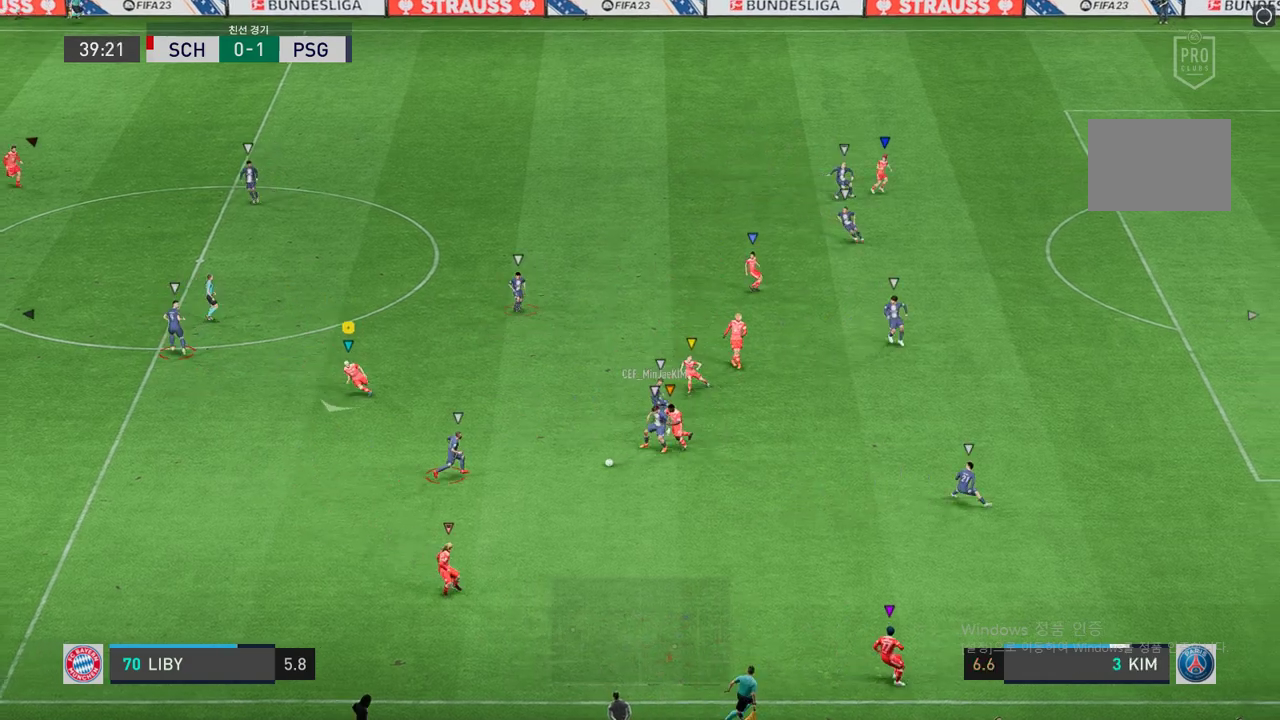
{"buttons": ["R2"], "left_stick": "down-left", "right_stick": "center", "events": []}
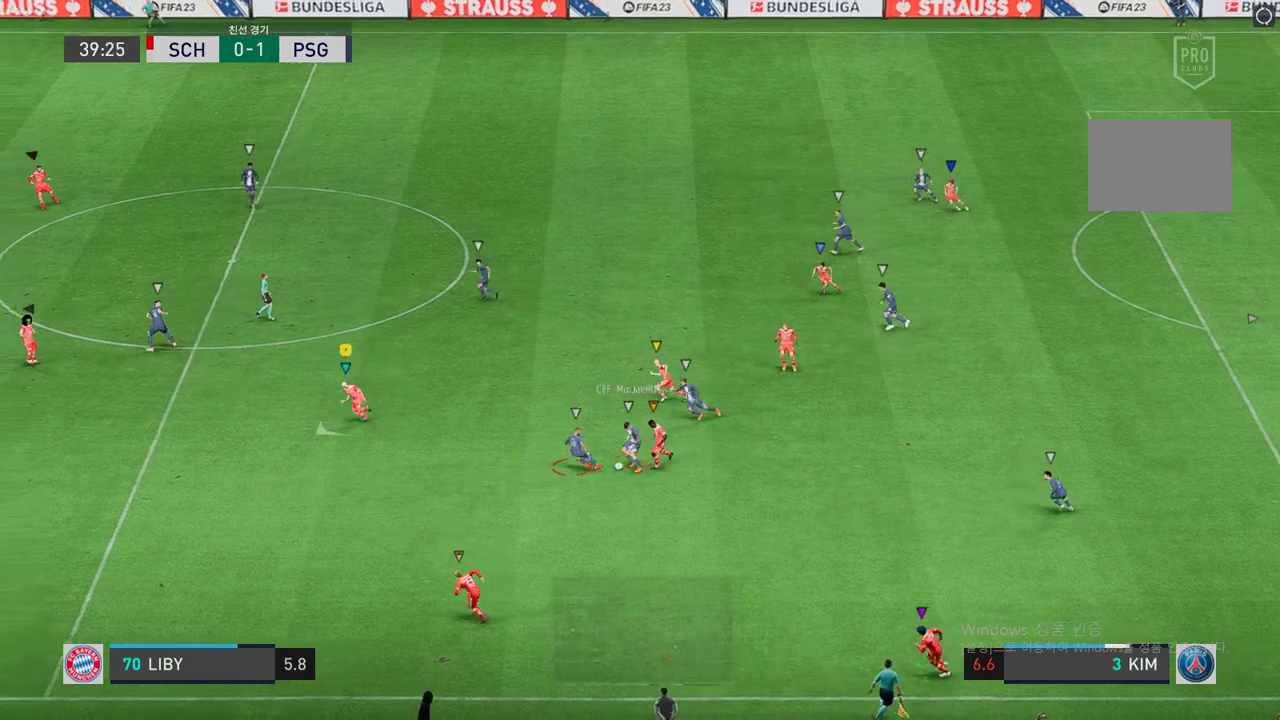
{"buttons": [], "left_stick": "down-left", "right_stick": "center", "events": [[117, "R2", "up"]]}
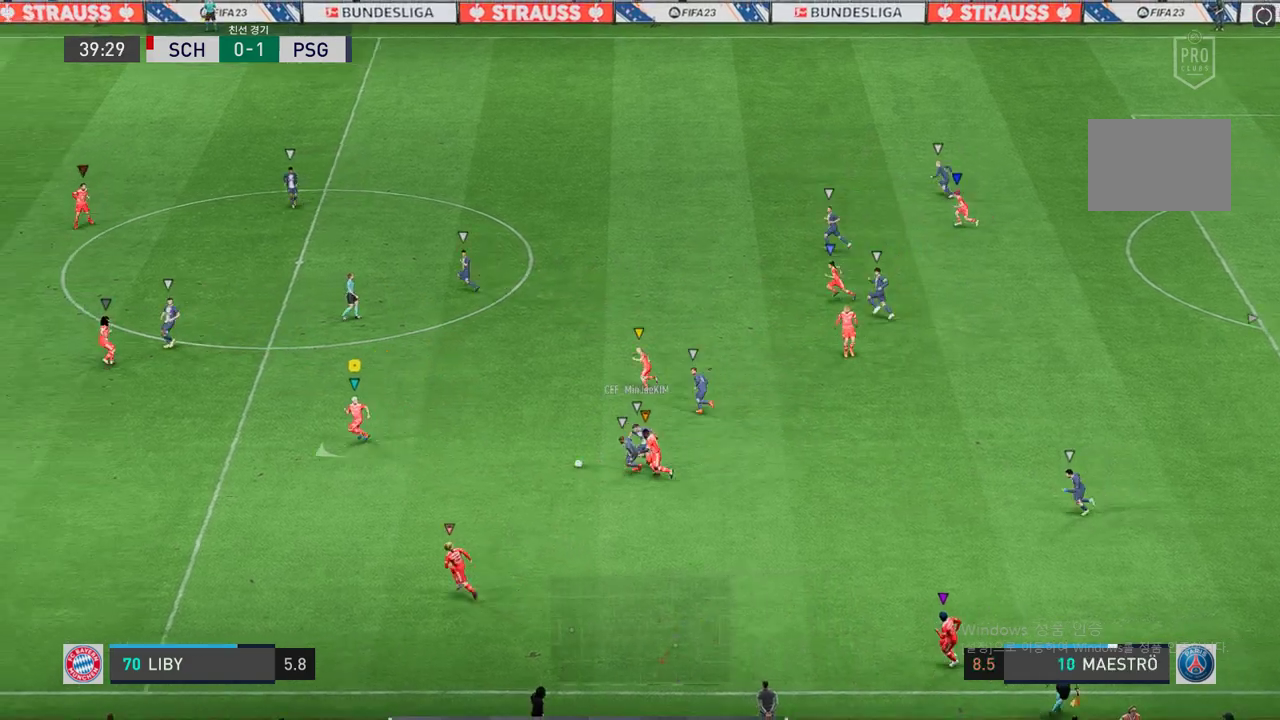
{"buttons": ["R2"], "left_stick": "left", "right_stick": "center", "events": [[51, "left_stick", "left"], [252, "R2", "down"]]}
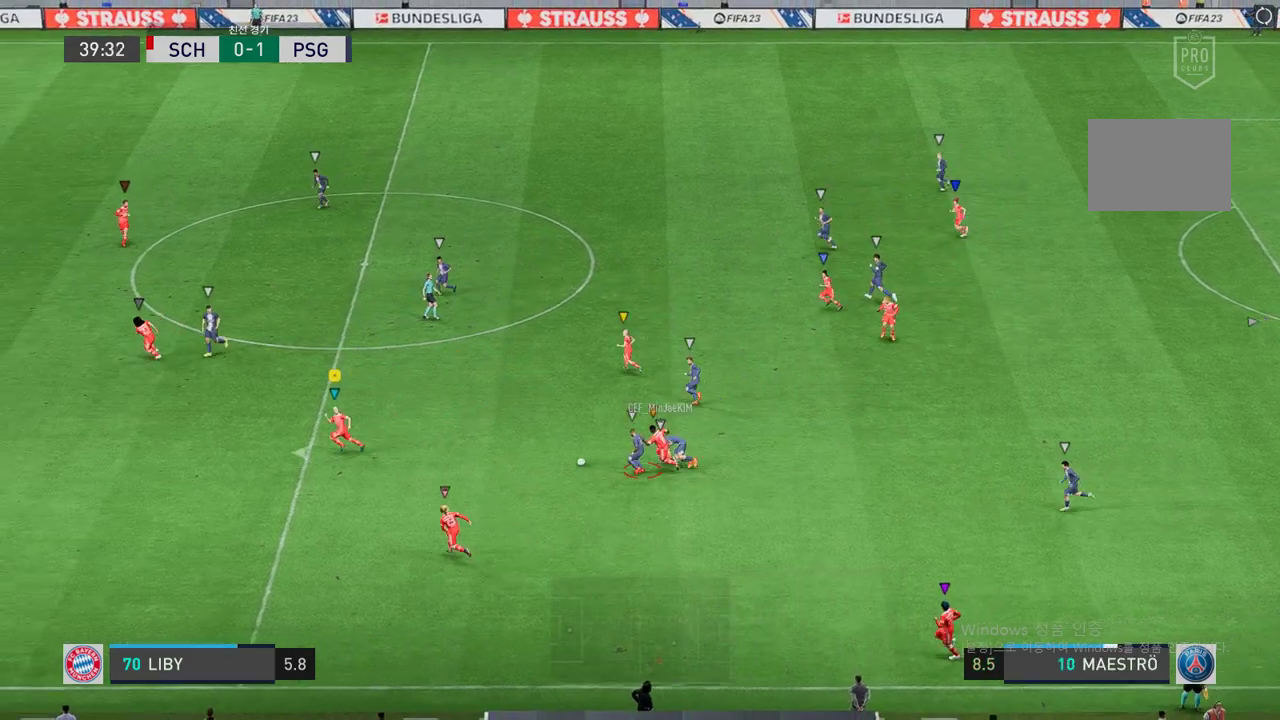
{"buttons": [], "left_stick": "up-left", "right_stick": "center", "events": [[218, "left_stick", "up-left"], [285, "R2", "up"]]}
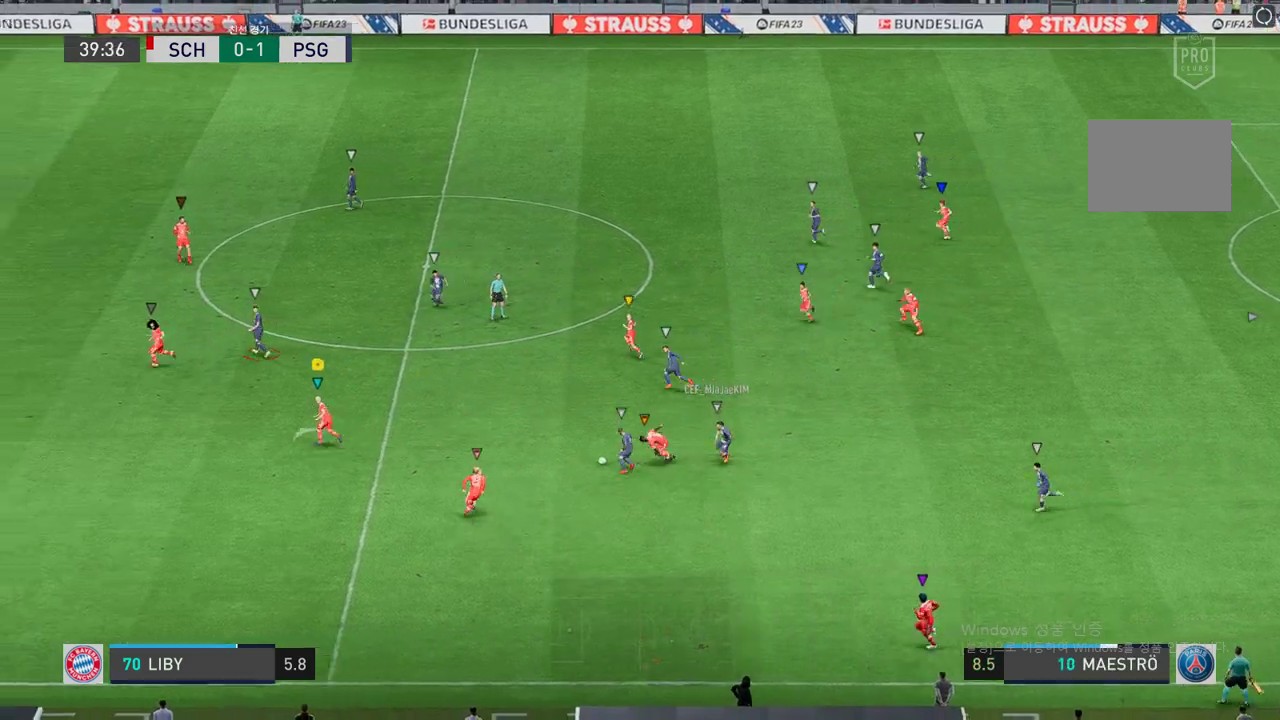
{"buttons": ["R2"], "left_stick": "up-left", "right_stick": "center", "events": [[168, "R2", "down"]]}
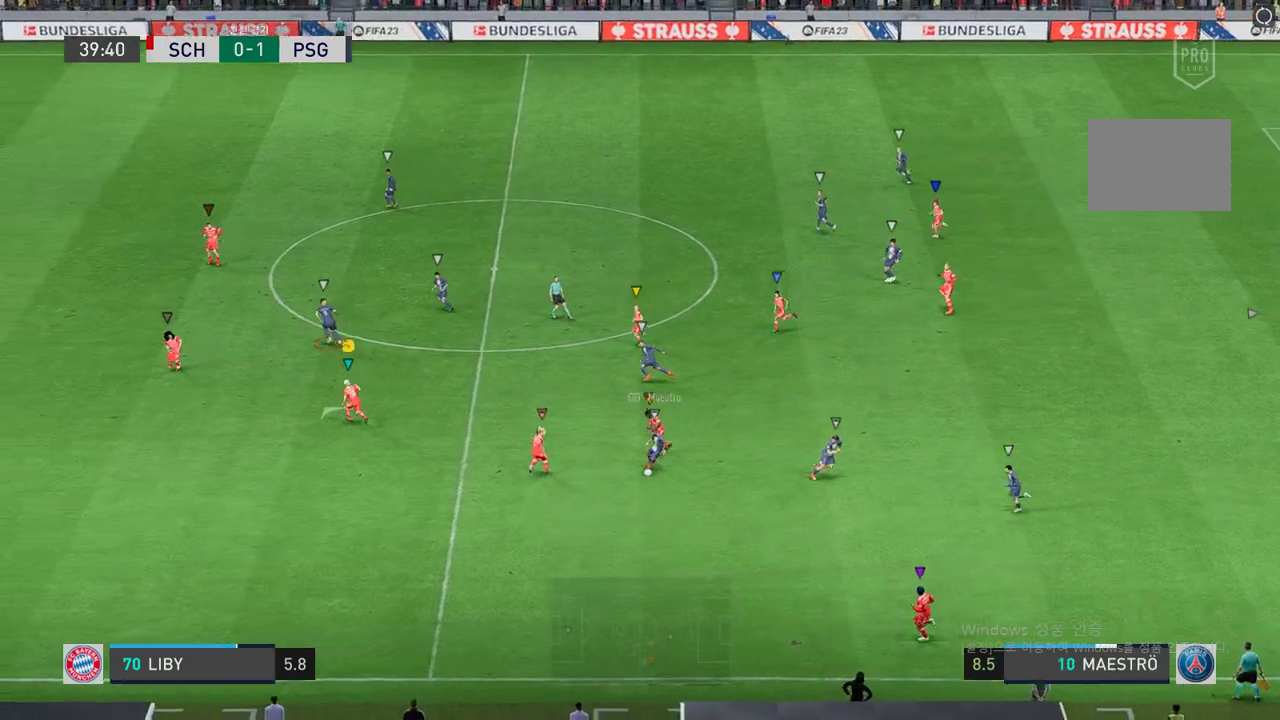
{"buttons": [], "left_stick": "down-right", "right_stick": "center", "events": [[386, "left_stick", "down-left"], [436, "R2", "up"], [436, "left_stick", "down-right"]]}
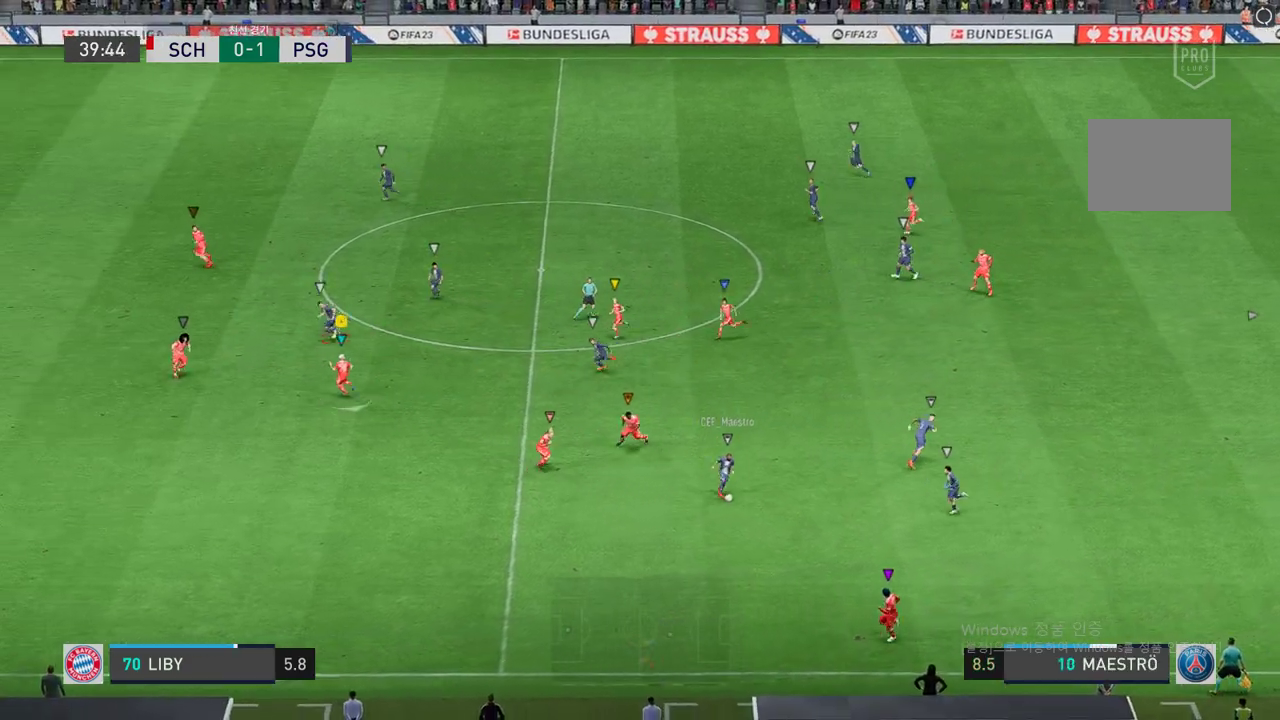
{"buttons": ["L2", "R2"], "left_stick": "right", "right_stick": "center", "events": [[50, "left_stick", "center"], [168, "L2", "down"], [184, "left_stick", "up-right"], [335, "R2", "down"], [486, "left_stick", "right"]]}
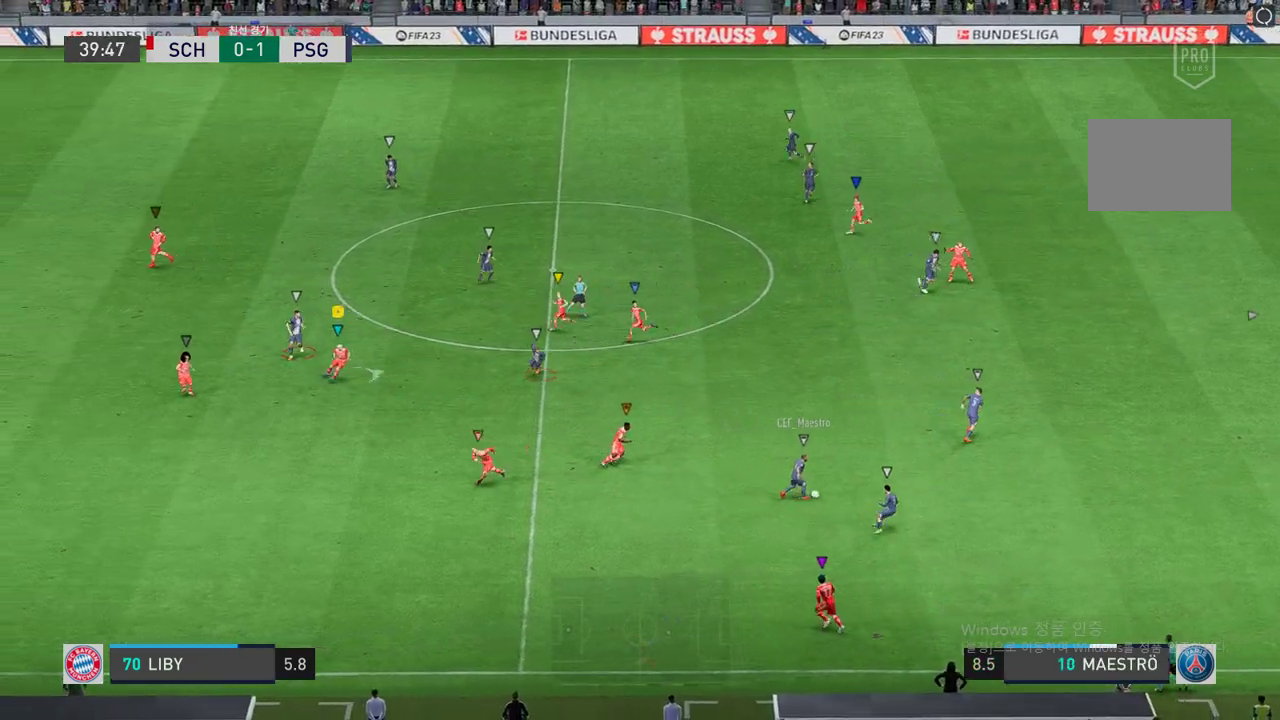
{"buttons": ["L2", "R2"], "left_stick": "up", "right_stick": "center", "events": [[268, "left_stick", "center"], [503, "left_stick", "up"]]}
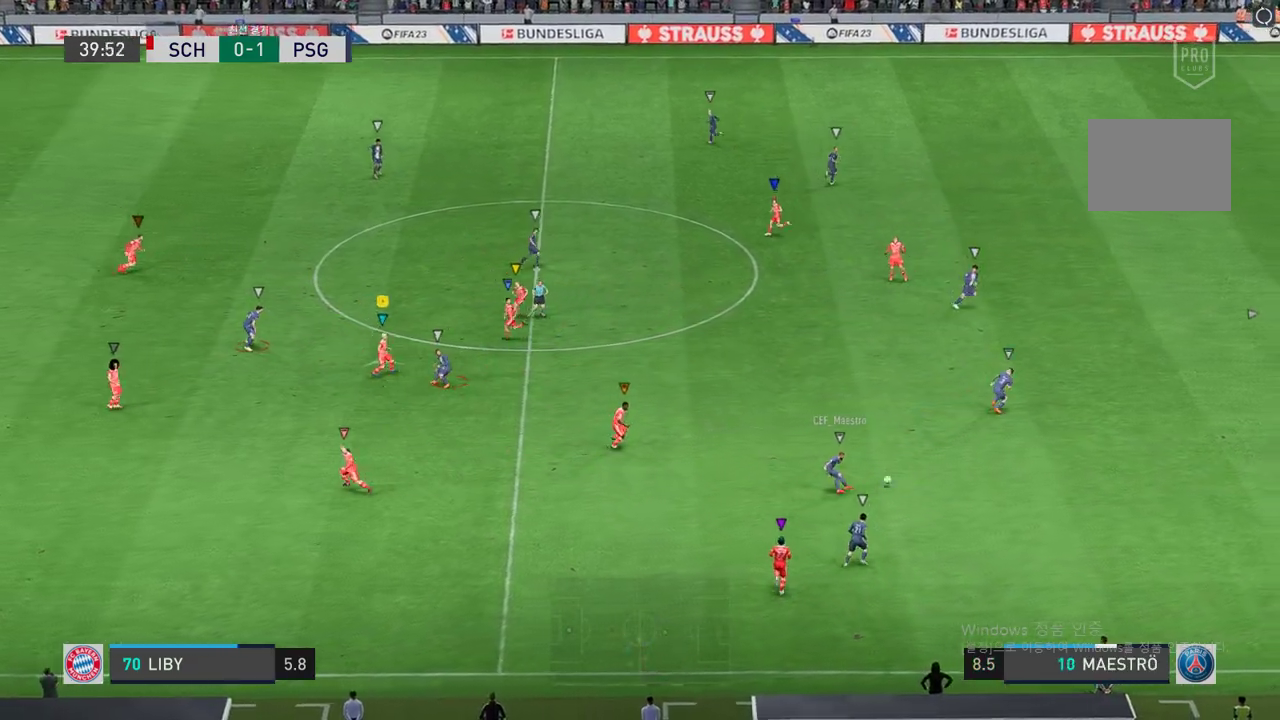
{"buttons": ["L2", "R2"], "left_stick": "up-left", "right_stick": "center", "events": [[151, "left_stick", "up-left"]]}
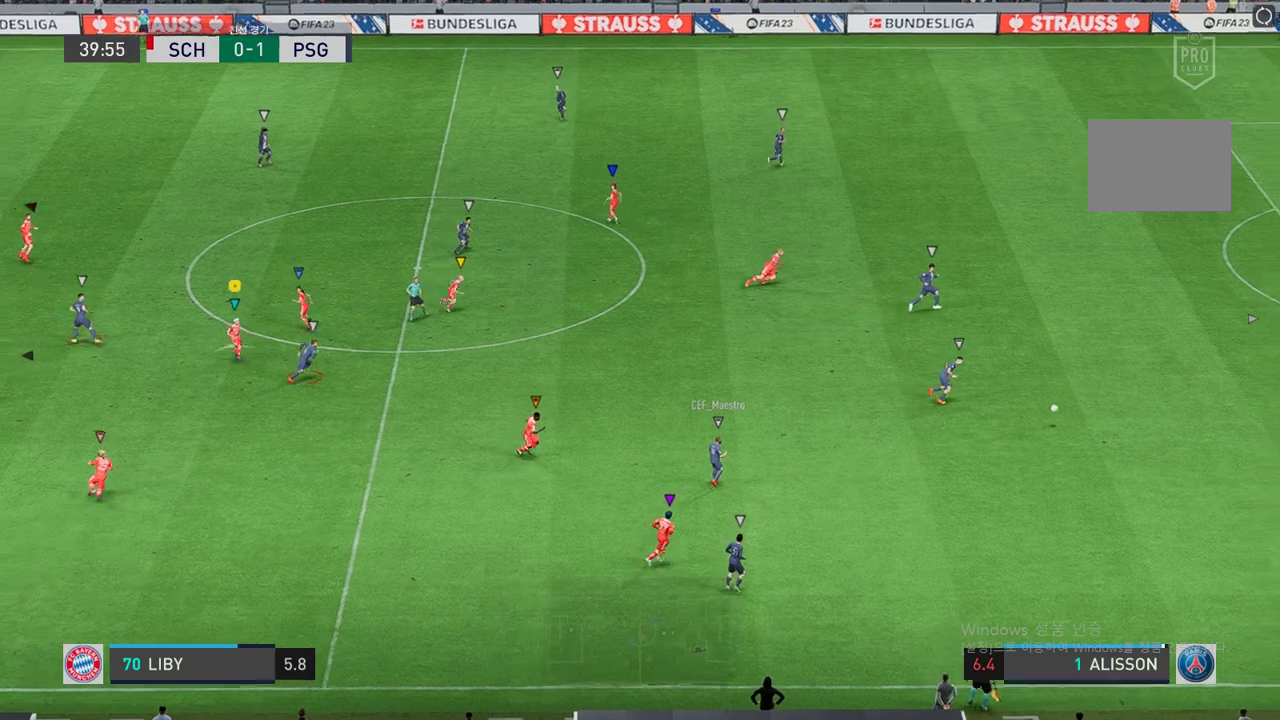
{"buttons": [], "left_stick": "up-right", "right_stick": "center", "events": [[16, "left_stick", "up-right"], [251, "L2", "up"], [301, "R2", "up"]]}
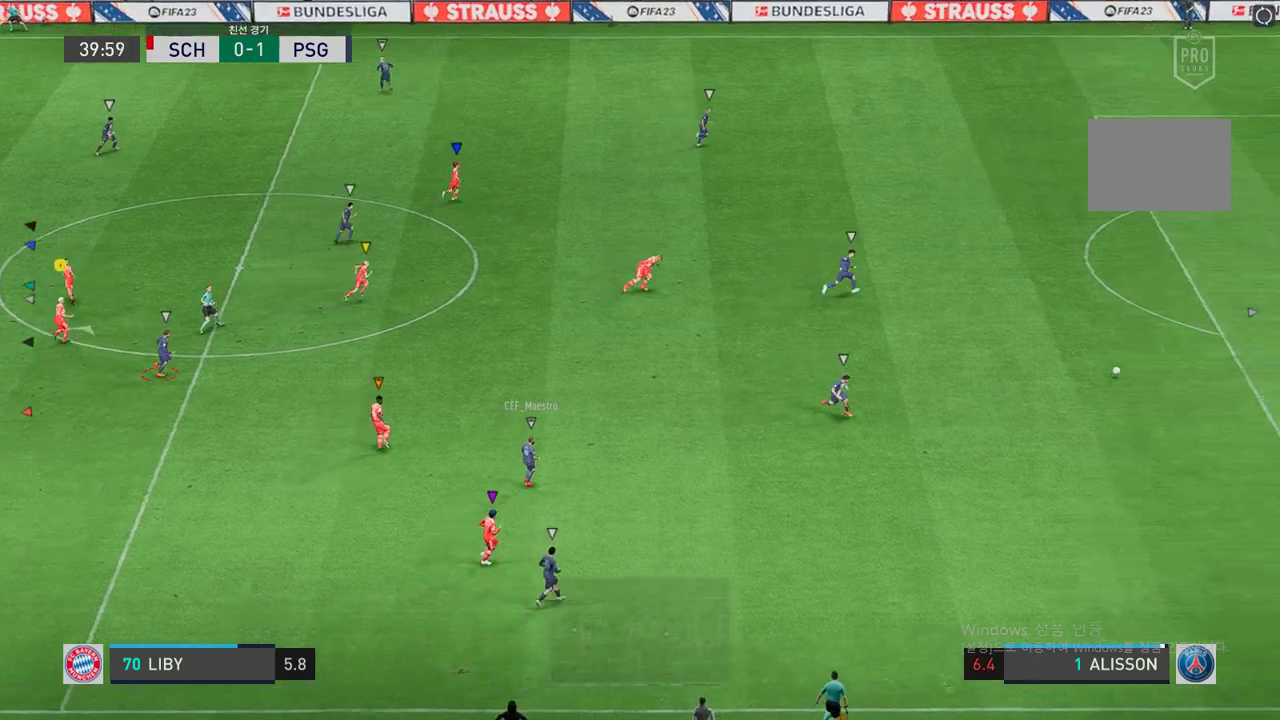
{"buttons": [], "left_stick": "up-right", "right_stick": "center", "events": []}
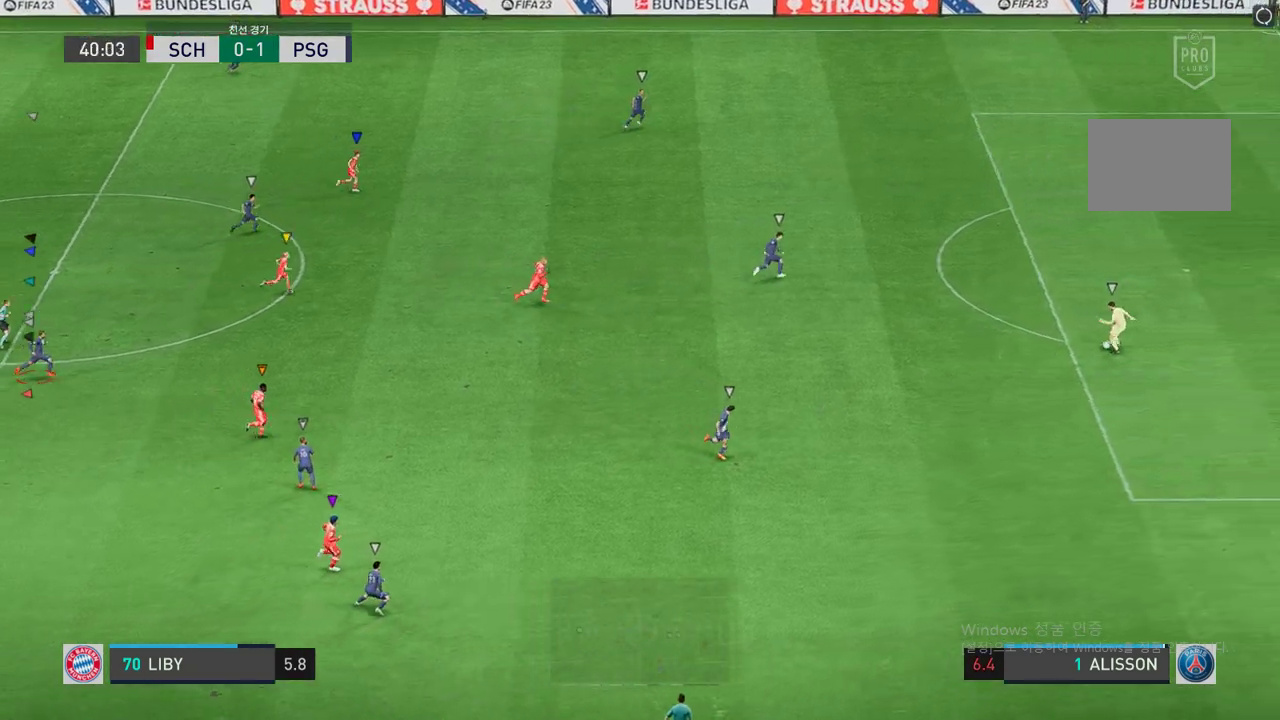
{"buttons": [], "left_stick": "up-right", "right_stick": "center", "events": []}
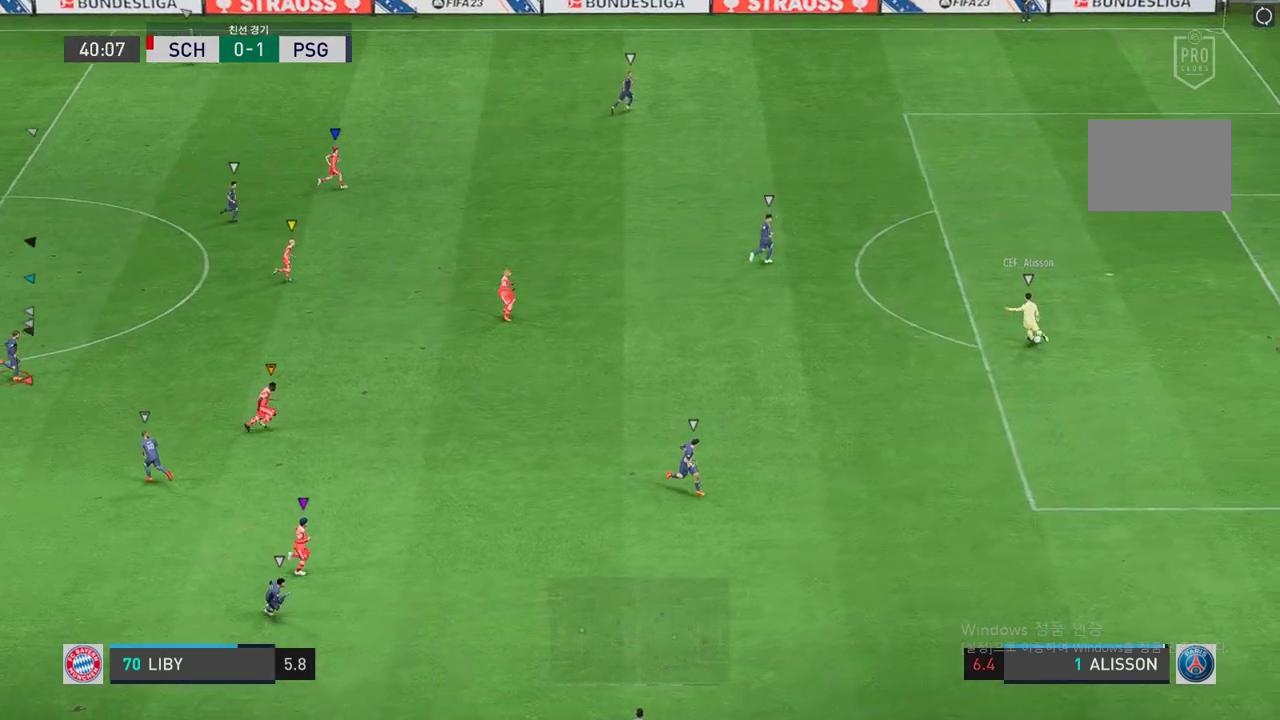
{"buttons": [], "left_stick": "right", "right_stick": "center", "events": [[17, "left_stick", "right"]]}
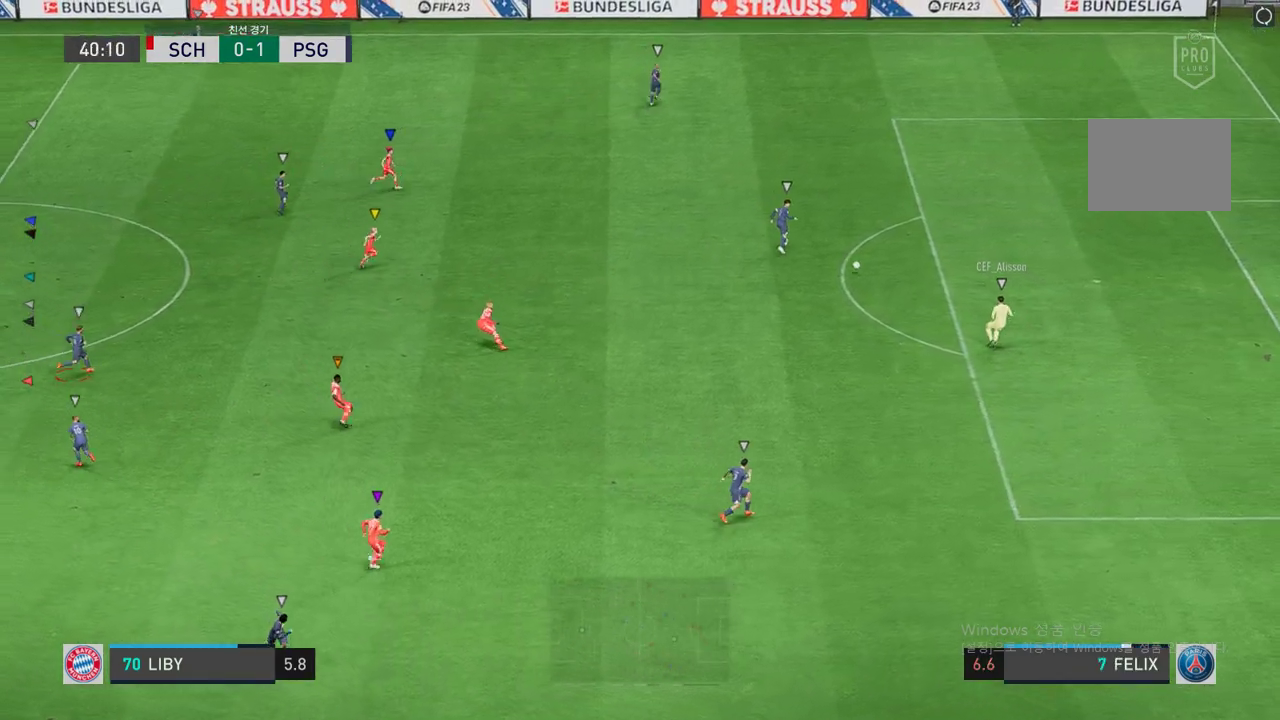
{"buttons": [], "left_stick": "up-right", "right_stick": "center", "events": [[67, "left_stick", "up-right"]]}
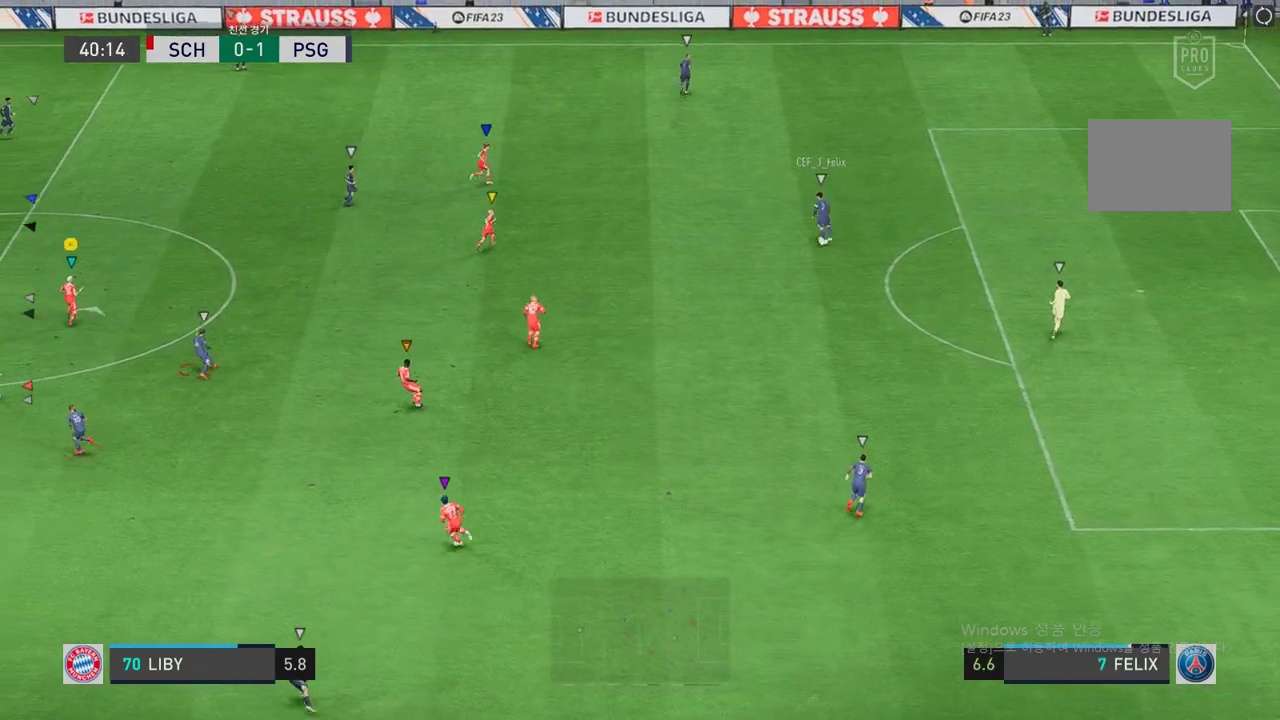
{"buttons": ["R2"], "left_stick": "up", "right_stick": "center", "events": [[67, "R2", "down"], [100, "left_stick", "up"]]}
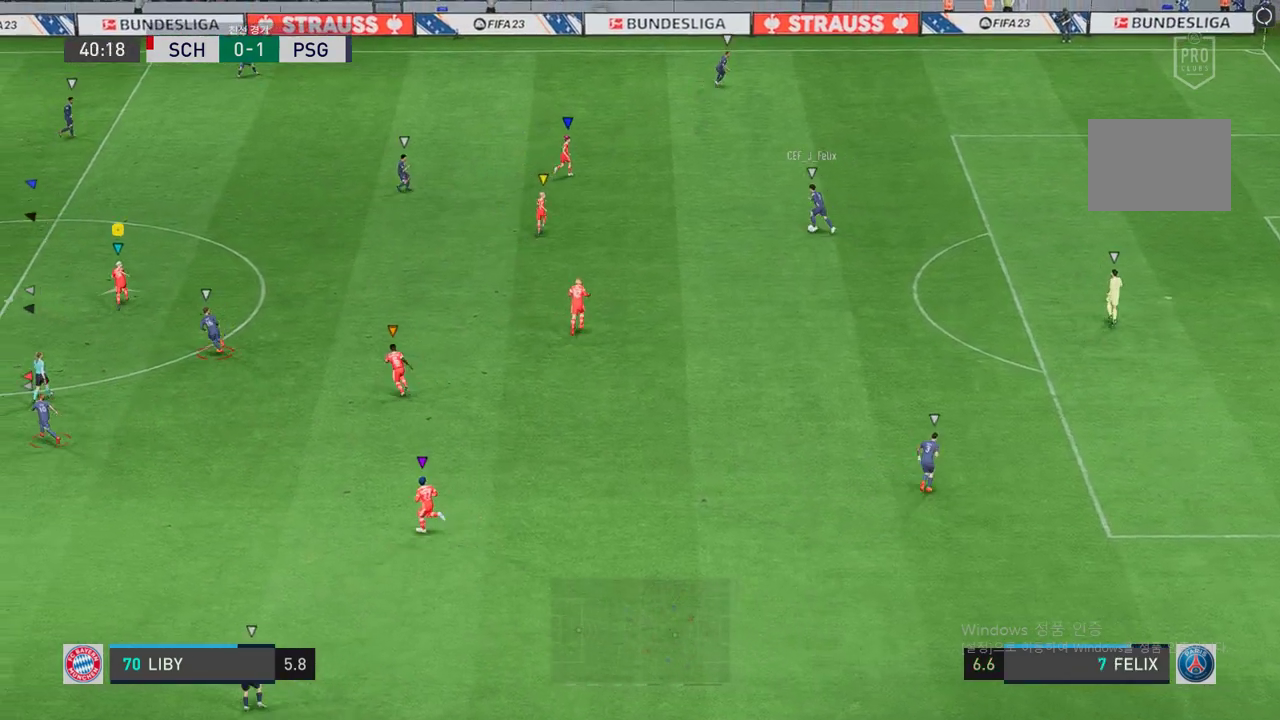
{"buttons": ["R2"], "left_stick": "up-left", "right_stick": "center", "events": [[50, "left_stick", "up-left"]]}
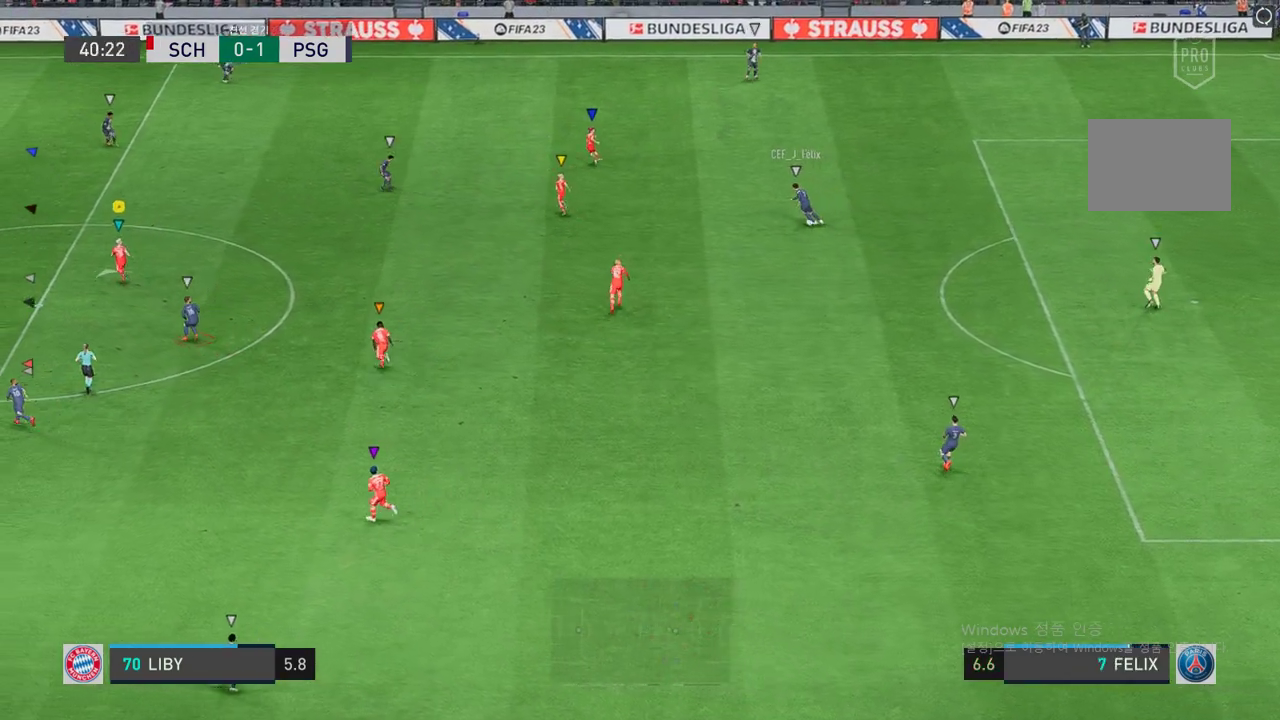
{"buttons": ["R2"], "left_stick": "right", "right_stick": "center", "events": [[151, "left_stick", "up-right"], [167, "R2", "up"], [385, "left_stick", "right"], [452, "R2", "down"]]}
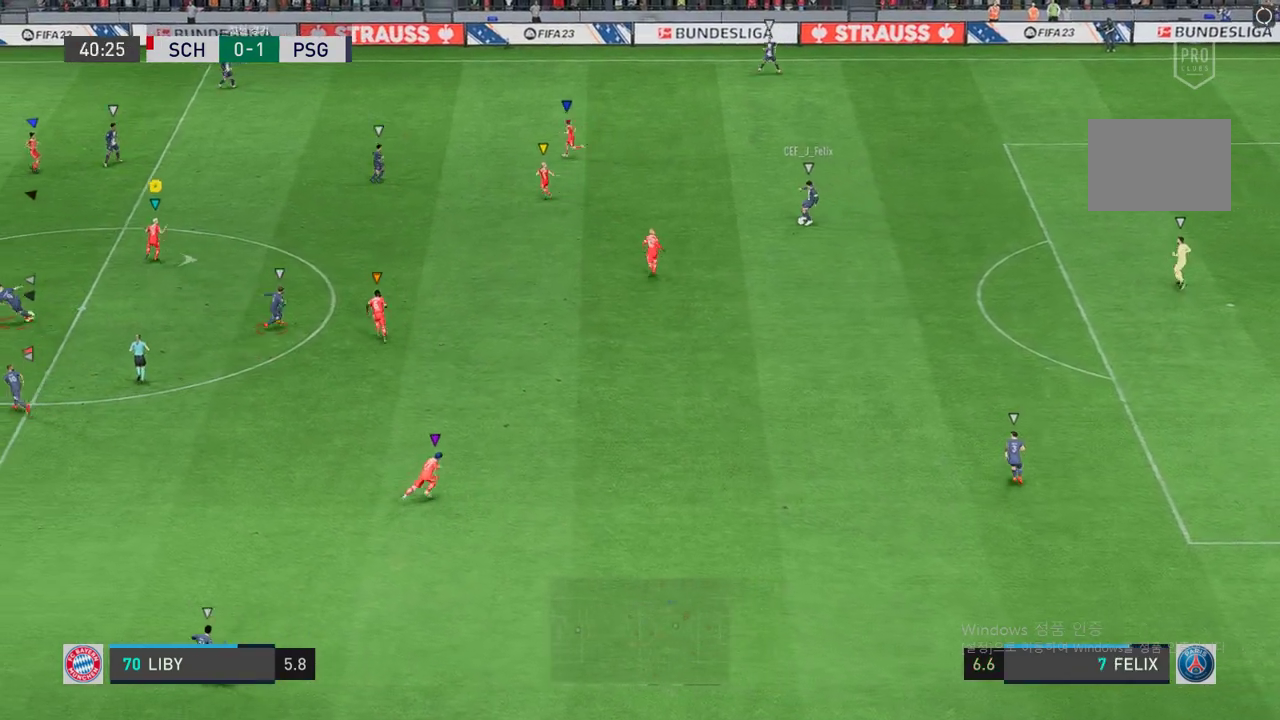
{"buttons": ["L2", "R2"], "left_stick": "down-right", "right_stick": "center", "events": [[100, "left_stick", "up"], [268, "left_stick", "right"], [352, "left_stick", "down-right"], [502, "L2", "down"]]}